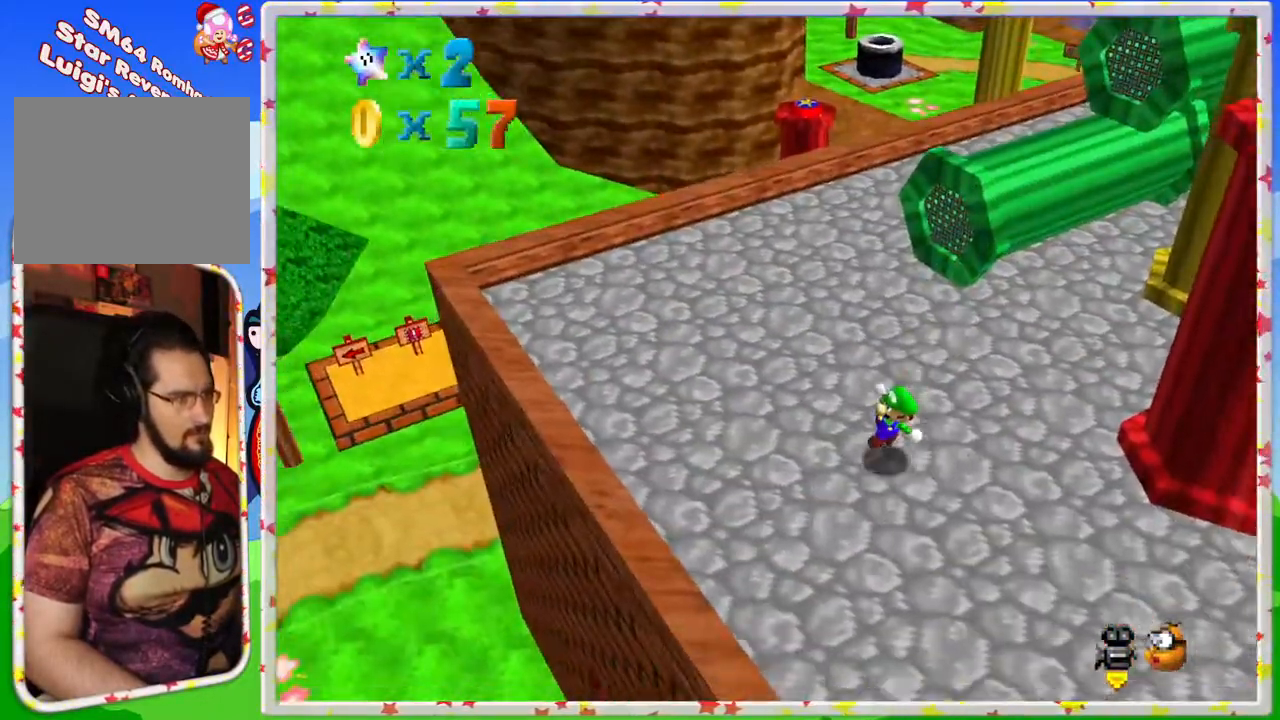
Gameplay with a controller (Nintendo layout); each line is a JSON object with the inputs held at the frame after it (dt_ms = milliseconds from this image to that frame). "events" lists button and stick changes between this image and that frame as [ms after this image, input, new state], when the widget could be followed in between. Not read: L3 R3.
{"dt_ms": 500, "buttons": [], "left_stick": "left", "events": [[83, "left_stick", "left"], [250, "C_LEFT", "down"], [433, "C_LEFT", "up"]]}
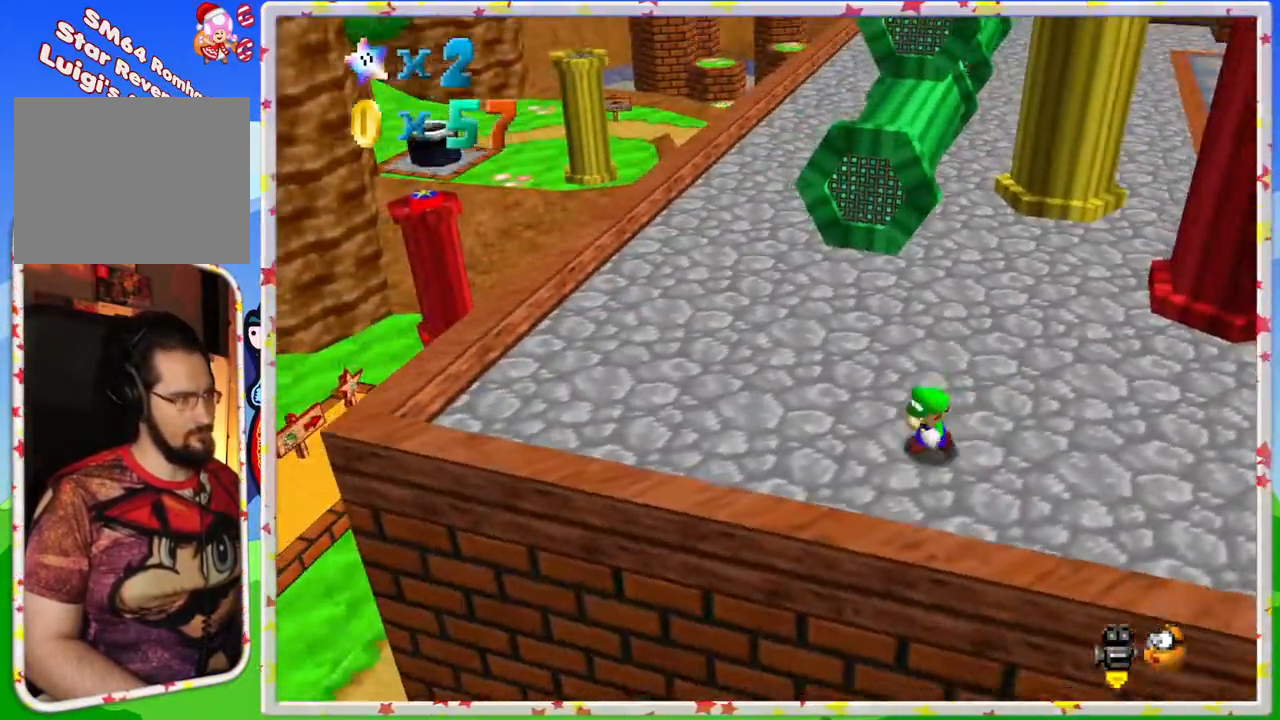
{"dt_ms": 500, "buttons": ["C_LEFT"], "left_stick": "right", "events": [[33, "left_stick", "down"], [200, "C_LEFT", "down"], [300, "C_LEFT", "up"], [317, "left_stick", "center"], [417, "C_LEFT", "down"], [483, "left_stick", "right"]]}
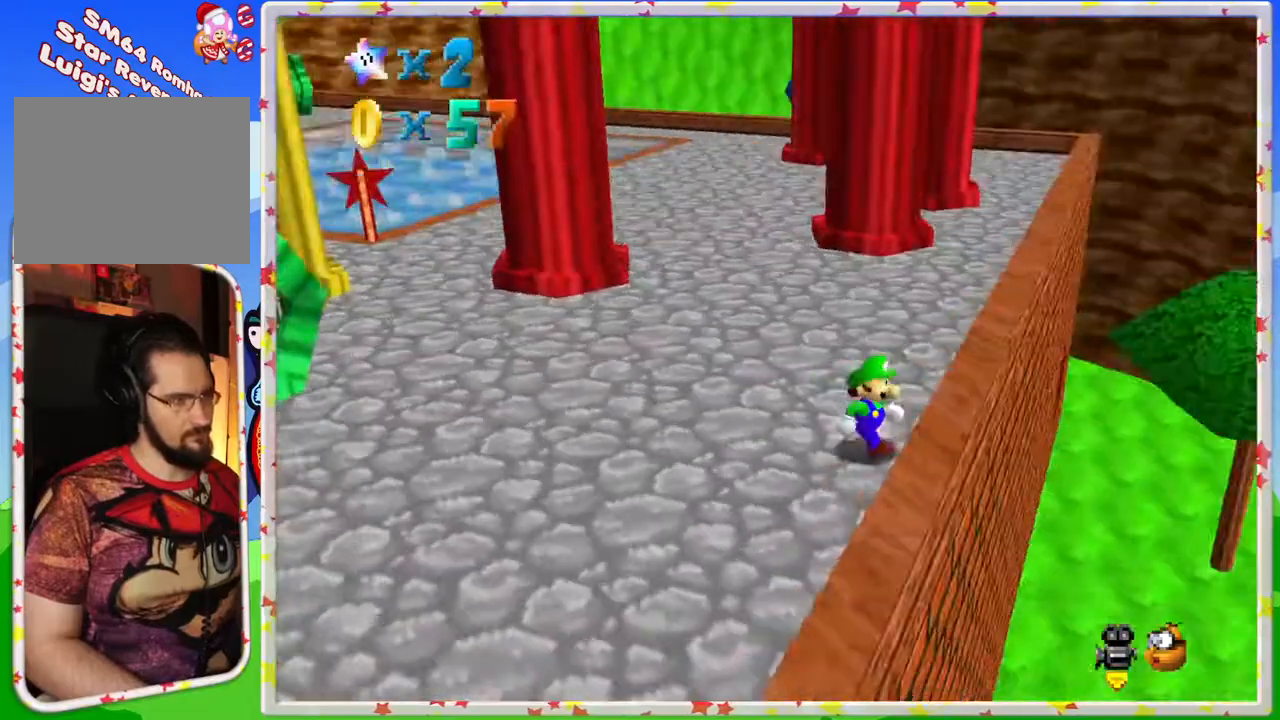
{"dt_ms": 500, "buttons": [], "left_stick": "up", "events": [[17, "C_LEFT", "up"], [33, "left_stick", "up-right"], [133, "left_stick", "up"], [383, "C_RIGHT", "down"], [500, "C_RIGHT", "up"]]}
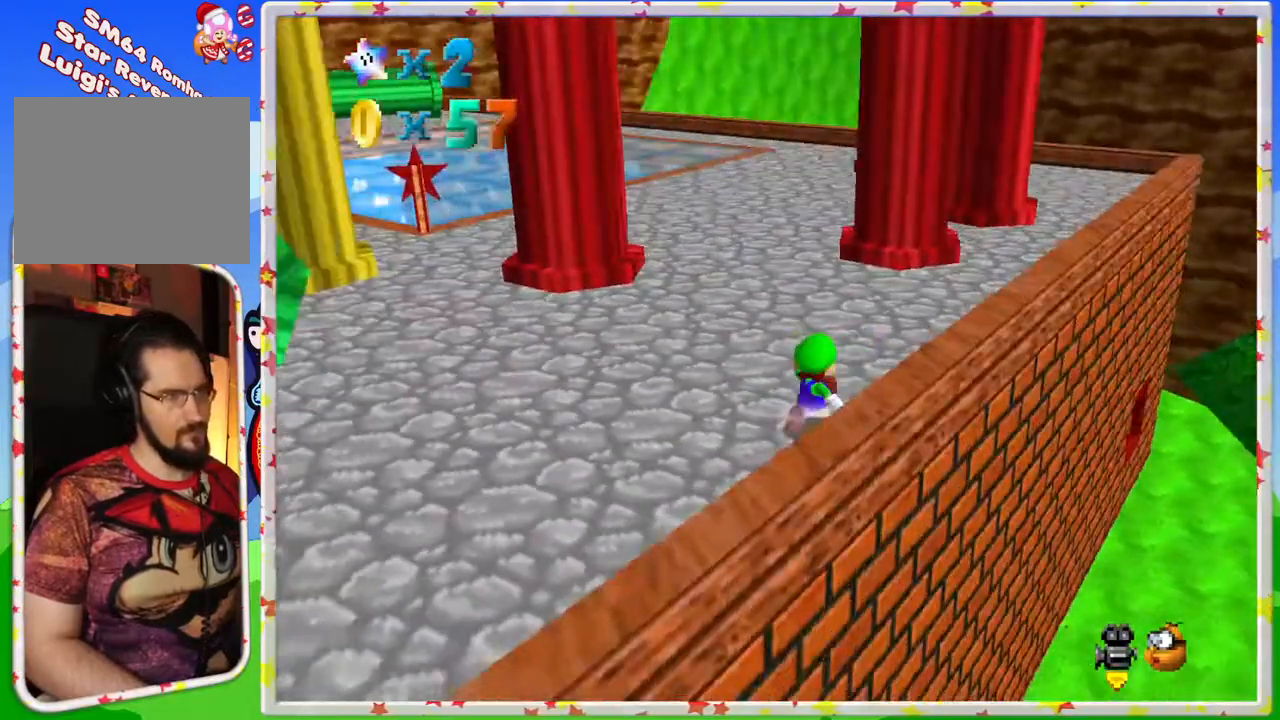
{"dt_ms": 500, "buttons": [], "left_stick": "up", "events": []}
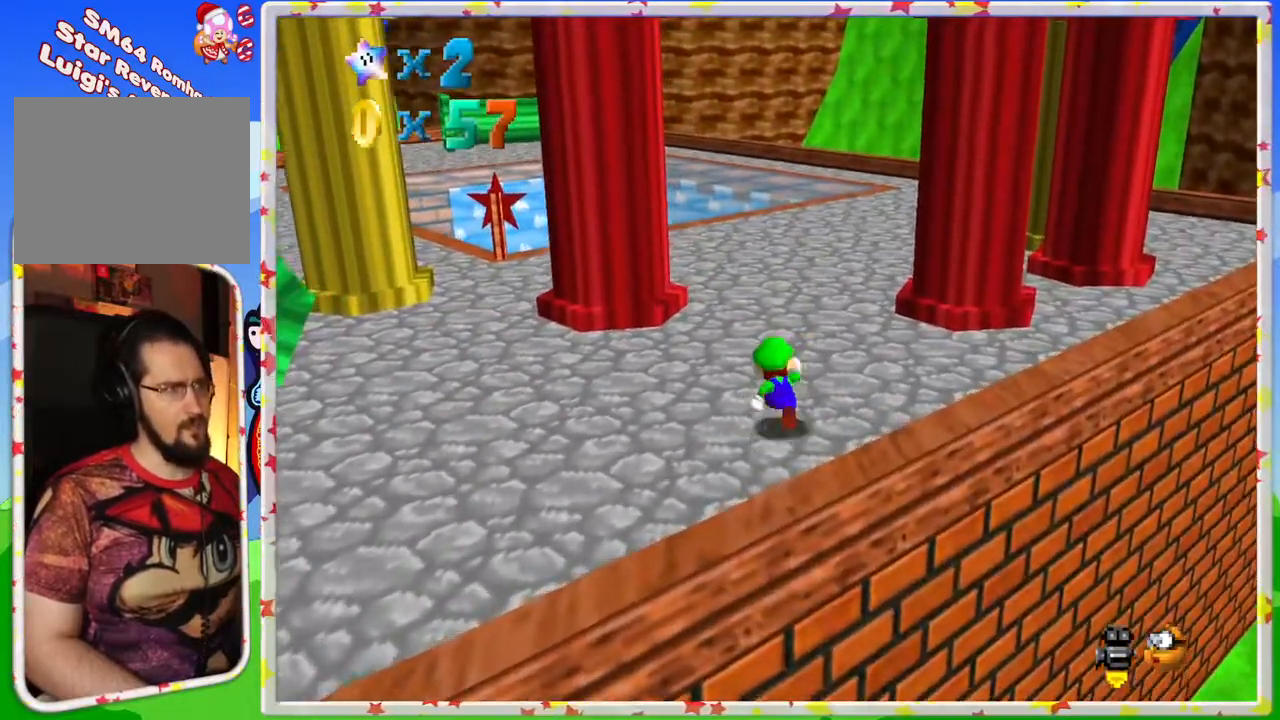
{"dt_ms": 500, "buttons": [], "left_stick": "up-right", "events": [[183, "C_RIGHT", "down"], [283, "C_RIGHT", "up"], [350, "left_stick", "up-right"]]}
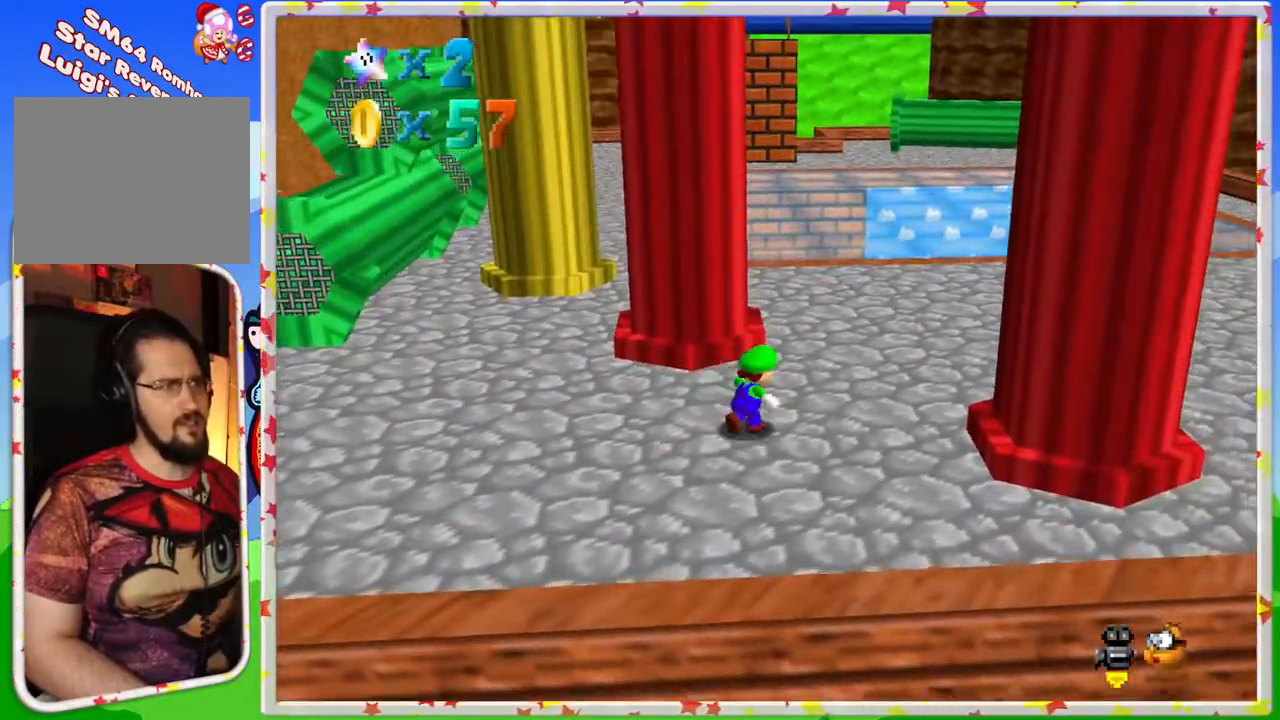
{"dt_ms": 500, "buttons": [], "left_stick": "right", "events": [[483, "left_stick", "right"]]}
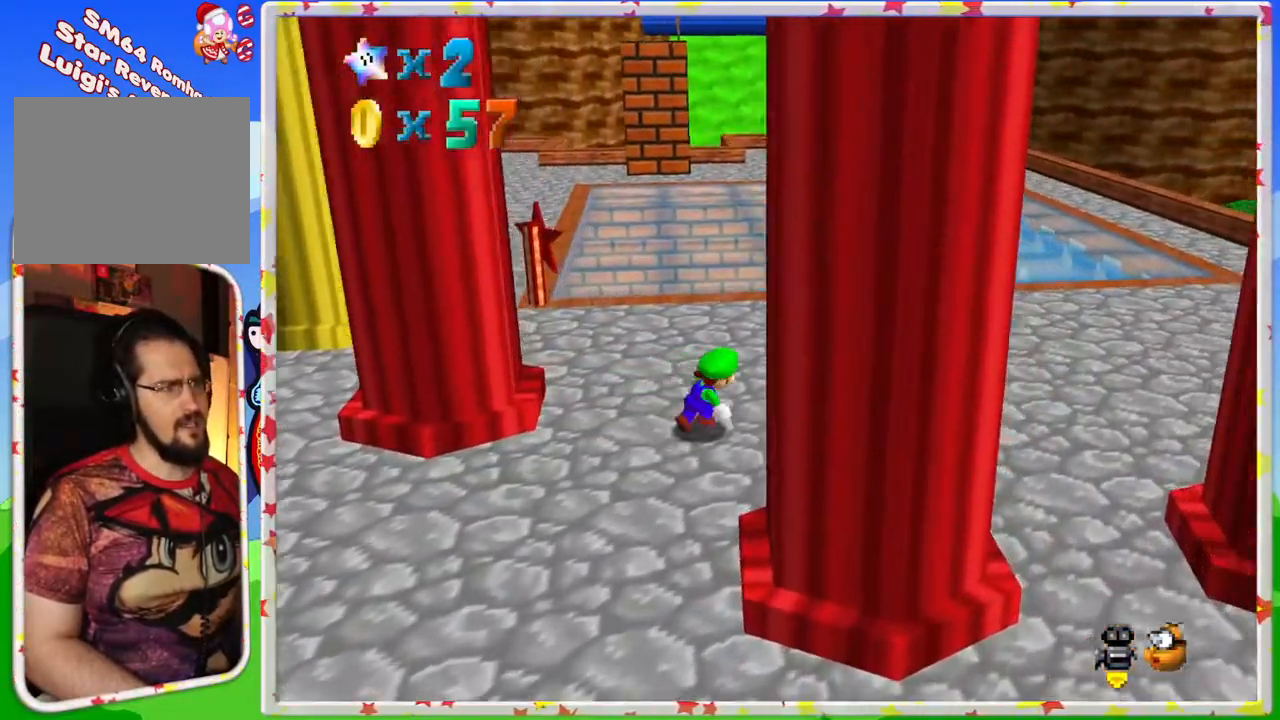
{"dt_ms": 500, "buttons": [], "left_stick": "up", "events": [[250, "left_stick", "up-right"], [500, "left_stick", "up"]]}
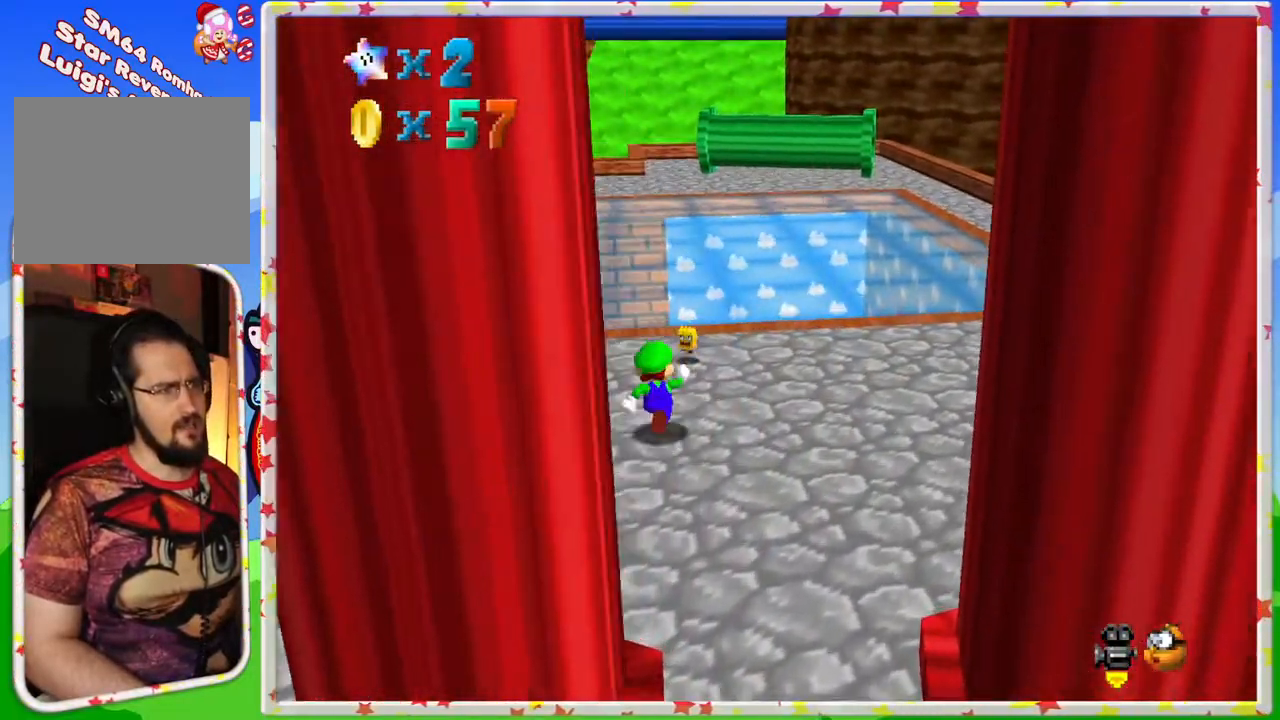
{"dt_ms": 500, "buttons": [], "left_stick": "down", "events": [[33, "A", "down"], [150, "A", "up"], [200, "left_stick", "left"], [300, "left_stick", "down-left"], [417, "left_stick", "down"]]}
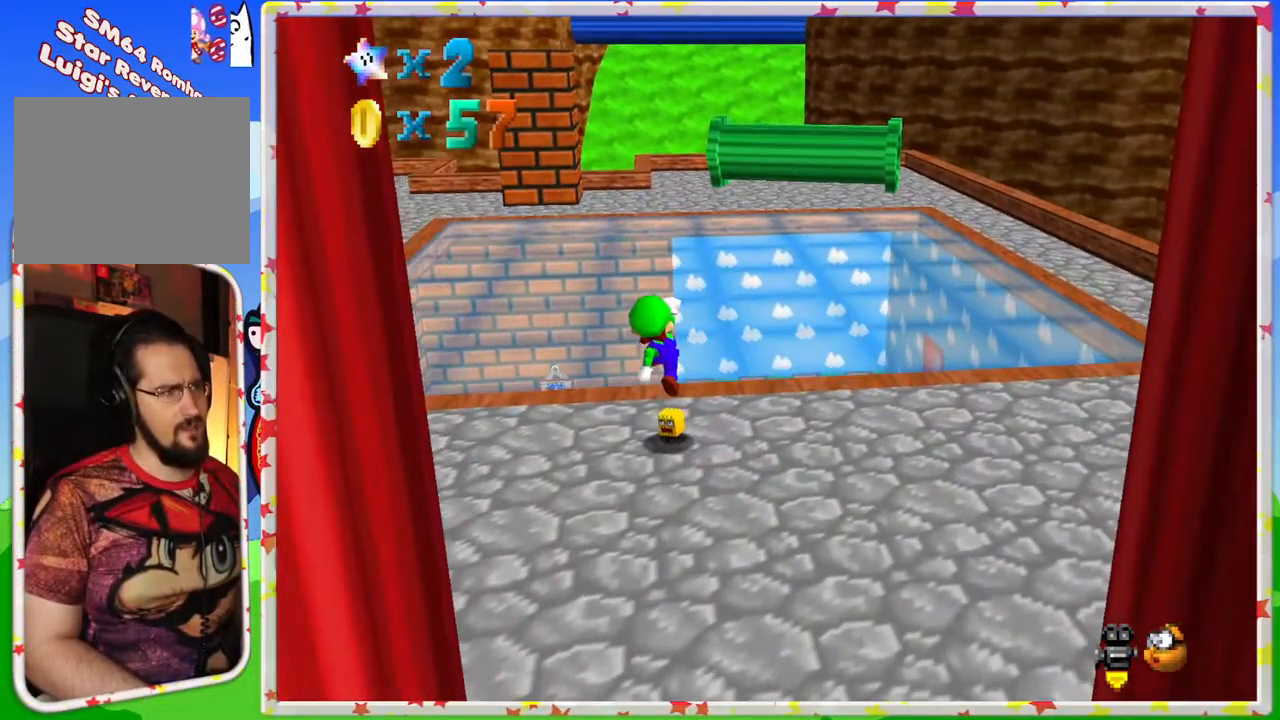
{"dt_ms": 500, "buttons": [], "left_stick": "center", "events": [[283, "C_RIGHT", "down"], [333, "left_stick", "center"], [433, "C_RIGHT", "up"]]}
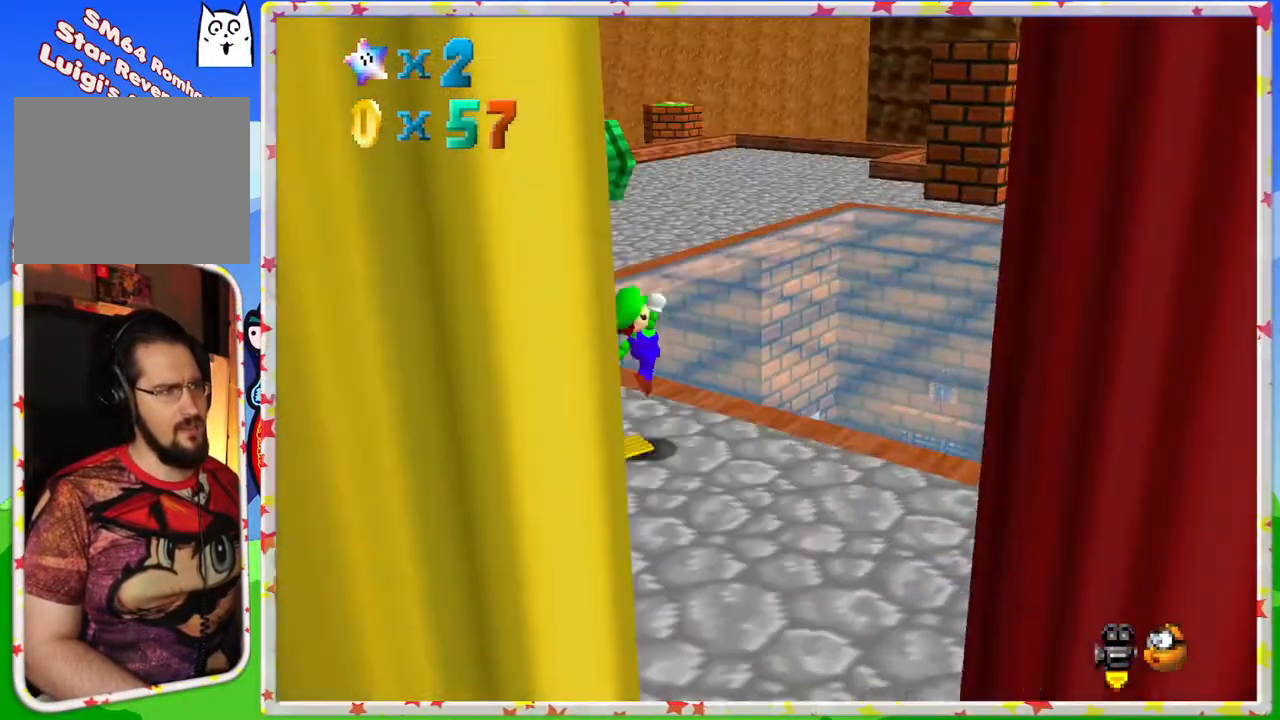
{"dt_ms": 500, "buttons": [], "left_stick": "center", "events": [[50, "C_RIGHT", "down"], [150, "C_RIGHT", "up"]]}
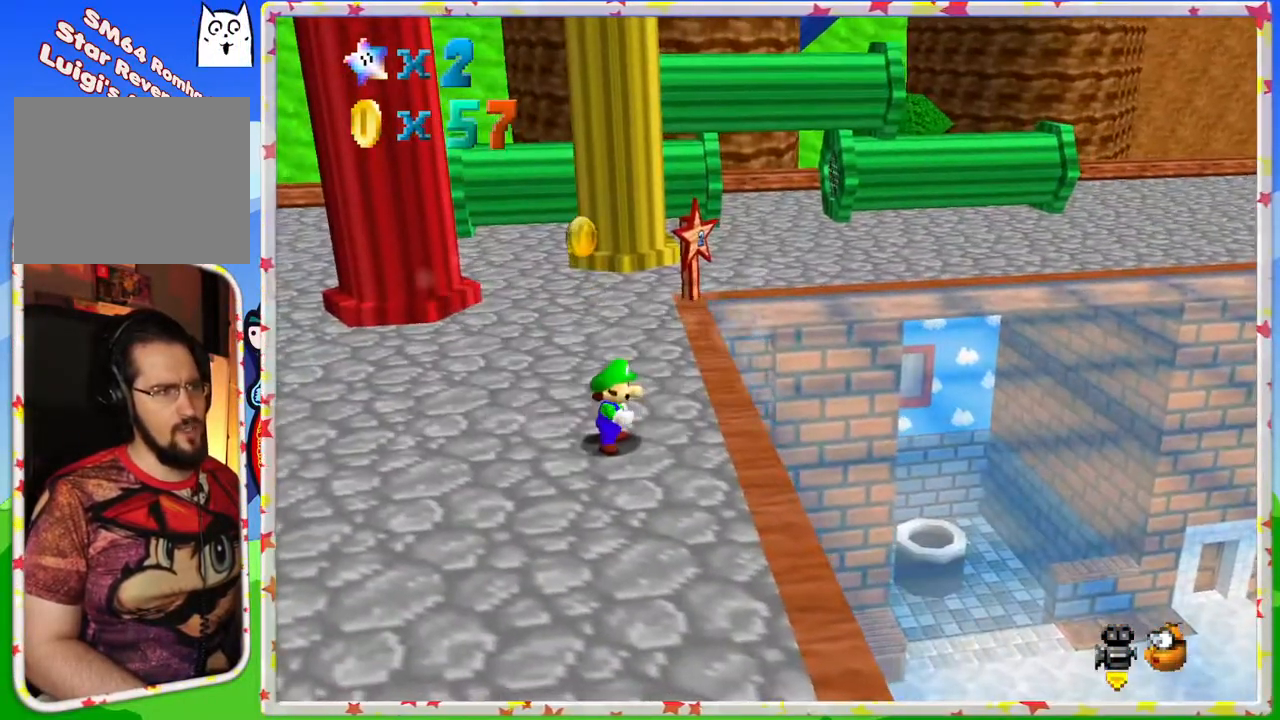
{"dt_ms": 500, "buttons": [], "left_stick": "up", "events": [[317, "left_stick", "up"]]}
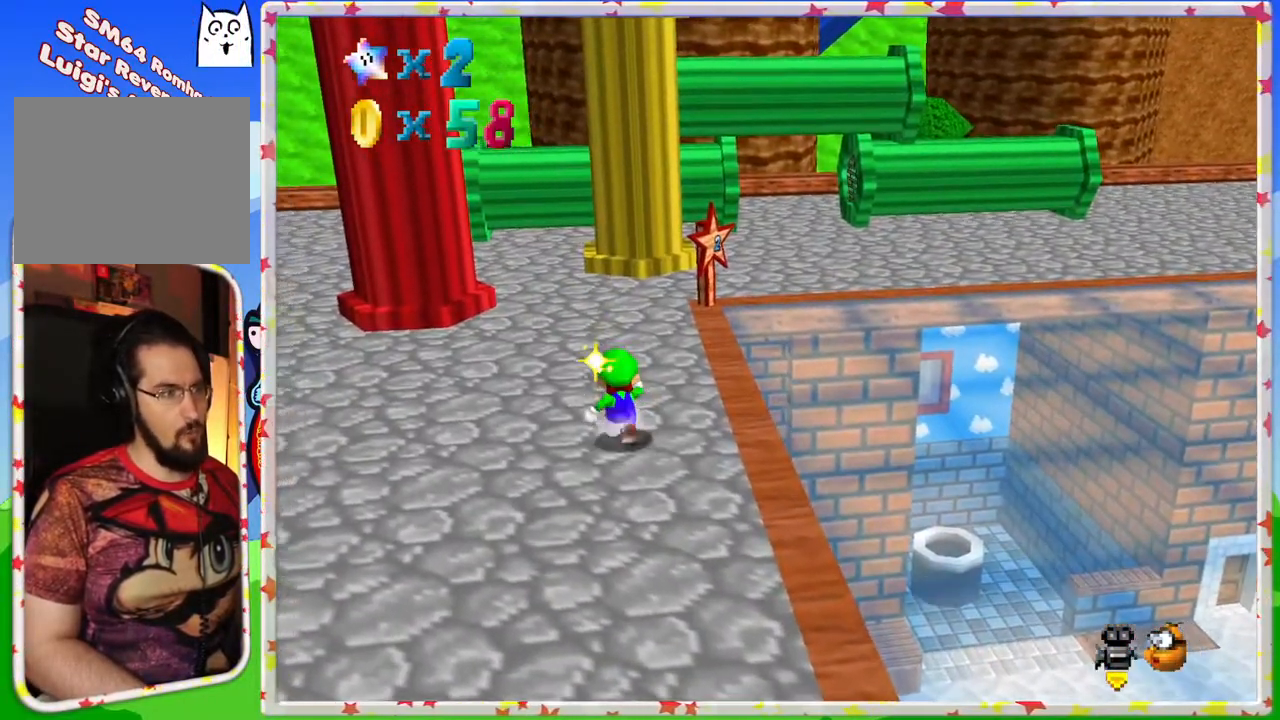
{"dt_ms": 500, "buttons": [], "left_stick": "down-right", "events": [[117, "left_stick", "up-right"], [217, "left_stick", "right"], [467, "left_stick", "down-right"]]}
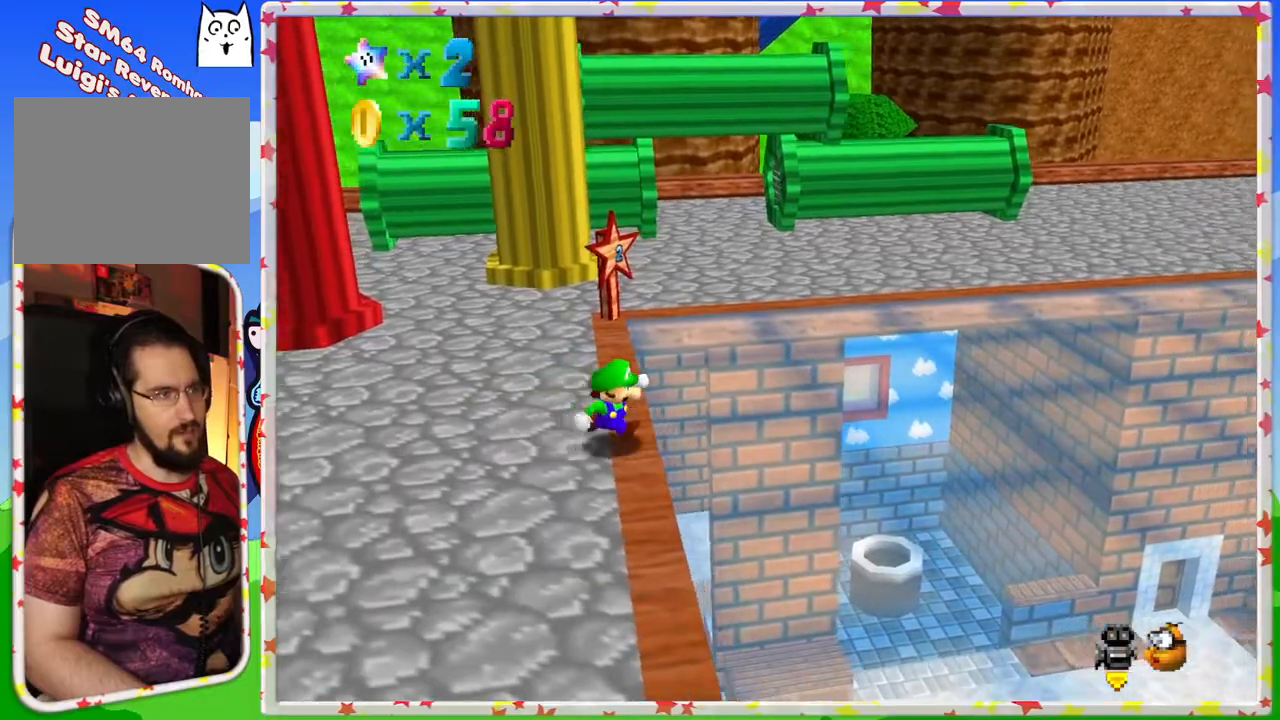
{"dt_ms": 500, "buttons": [], "left_stick": "down", "events": [[167, "C_RIGHT", "down"], [250, "C_RIGHT", "up"], [400, "left_stick", "down"]]}
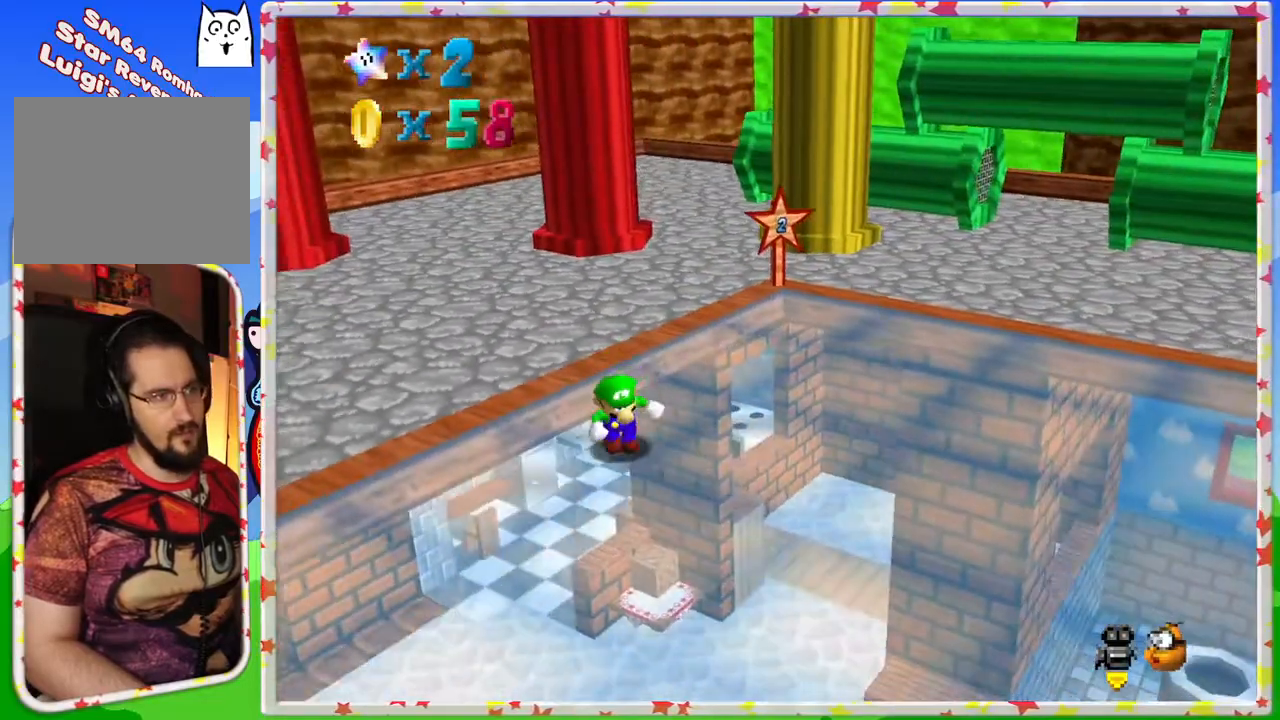
{"dt_ms": 500, "buttons": [], "left_stick": "down", "events": []}
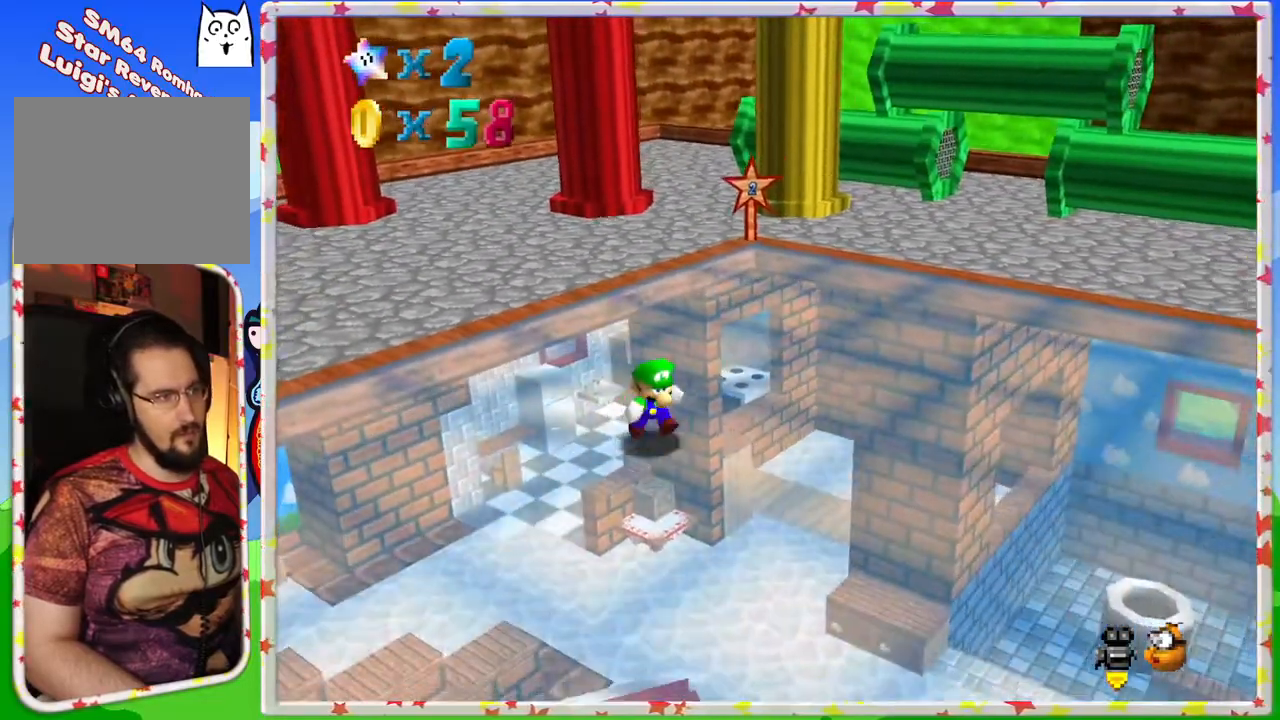
{"dt_ms": 500, "buttons": [], "left_stick": "down", "events": []}
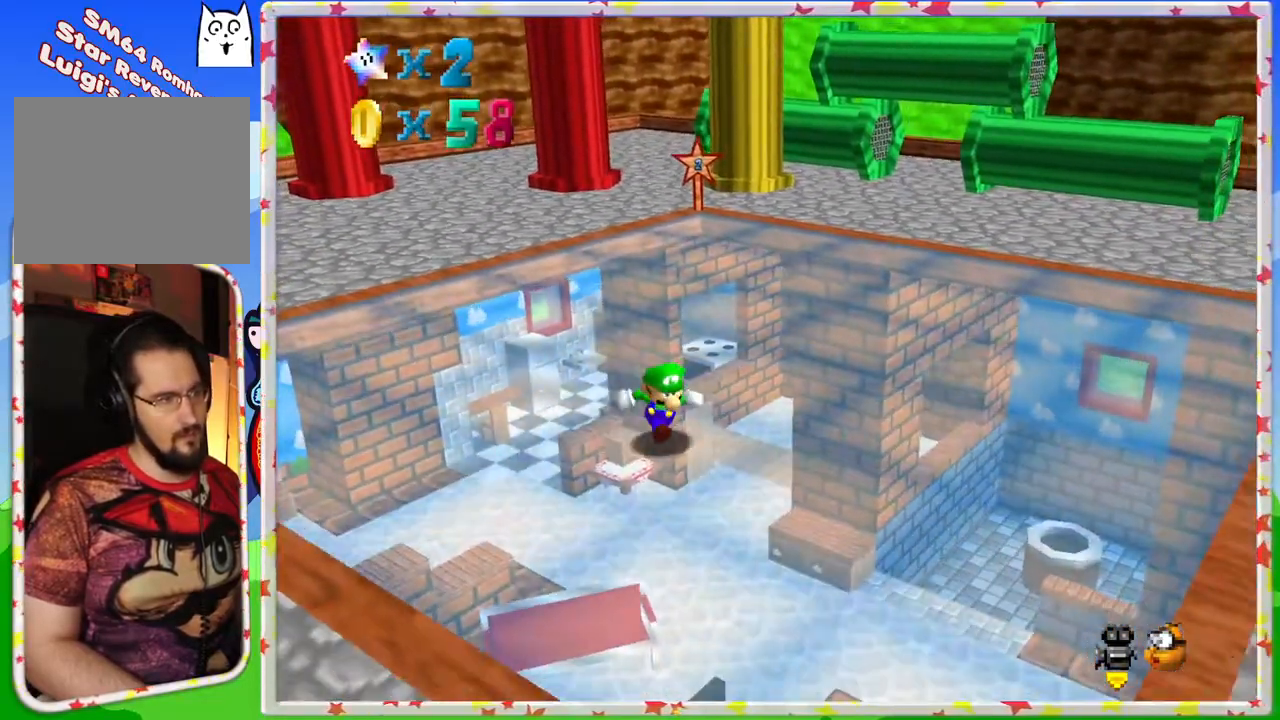
{"dt_ms": 500, "buttons": [], "left_stick": "down", "events": []}
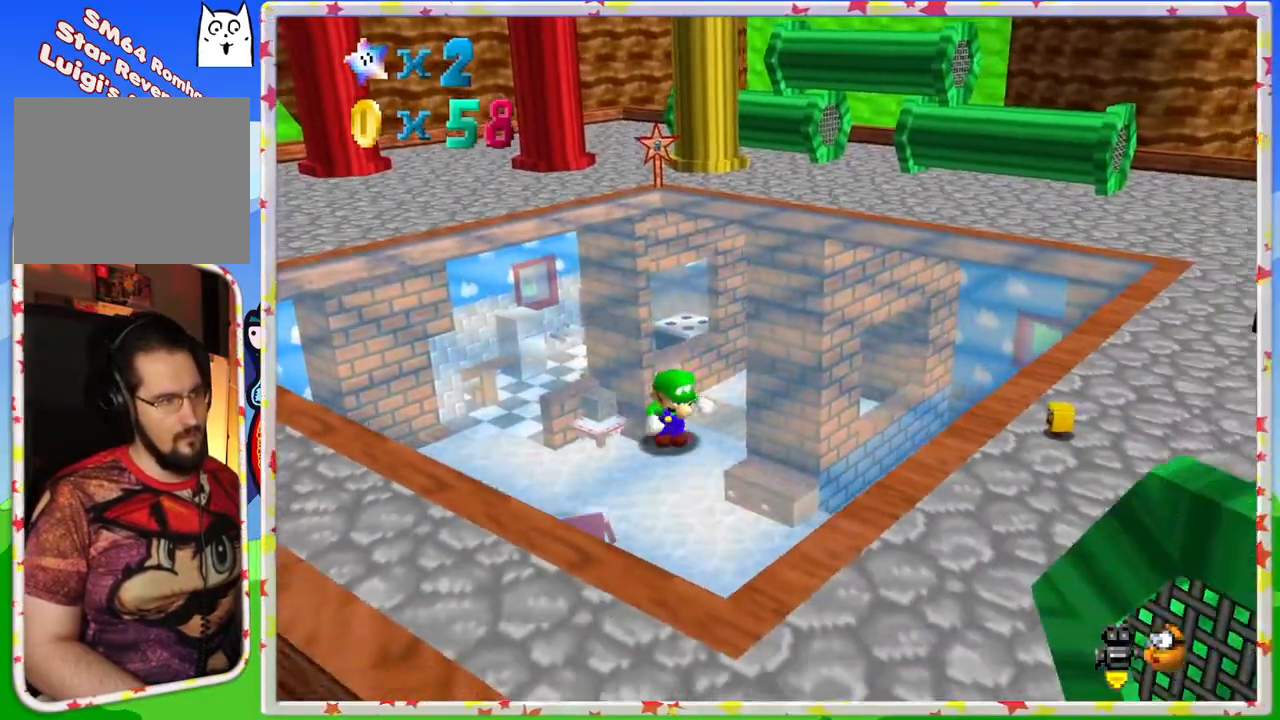
{"dt_ms": 500, "buttons": [], "left_stick": "center", "events": [[100, "left_stick", "down-right"], [500, "left_stick", "center"]]}
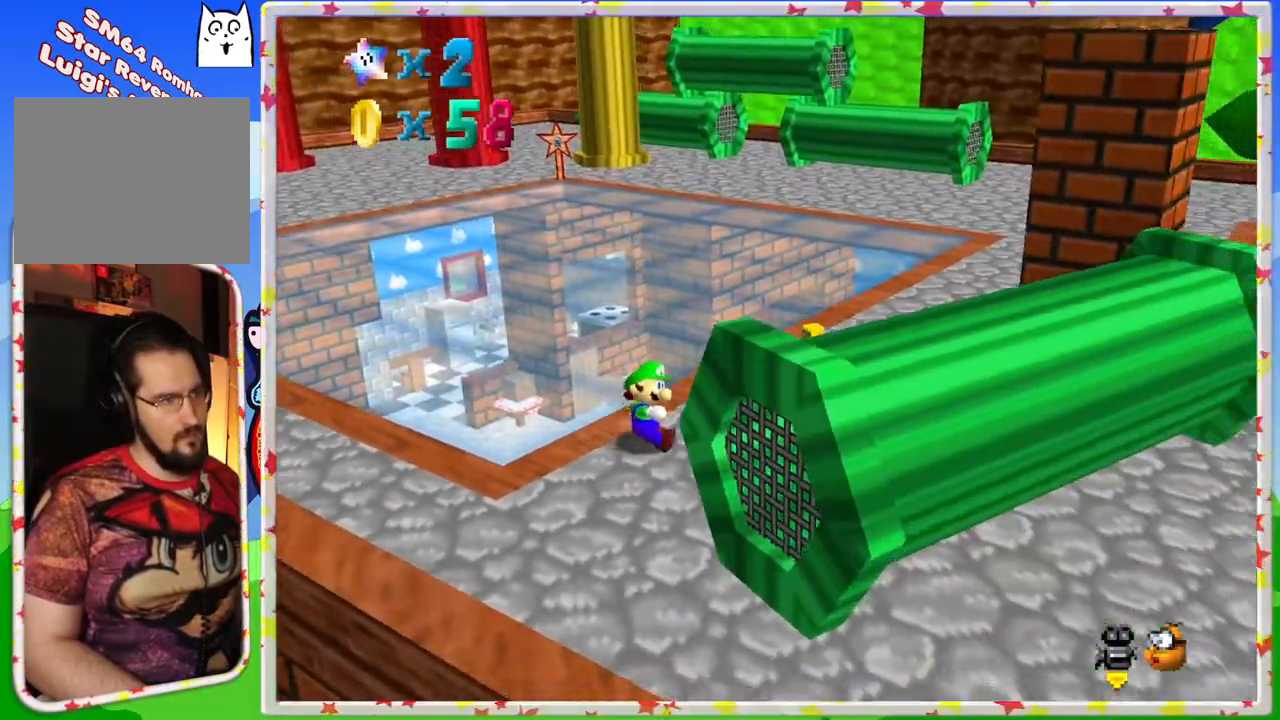
{"dt_ms": 1000, "buttons": [], "left_stick": "down"}
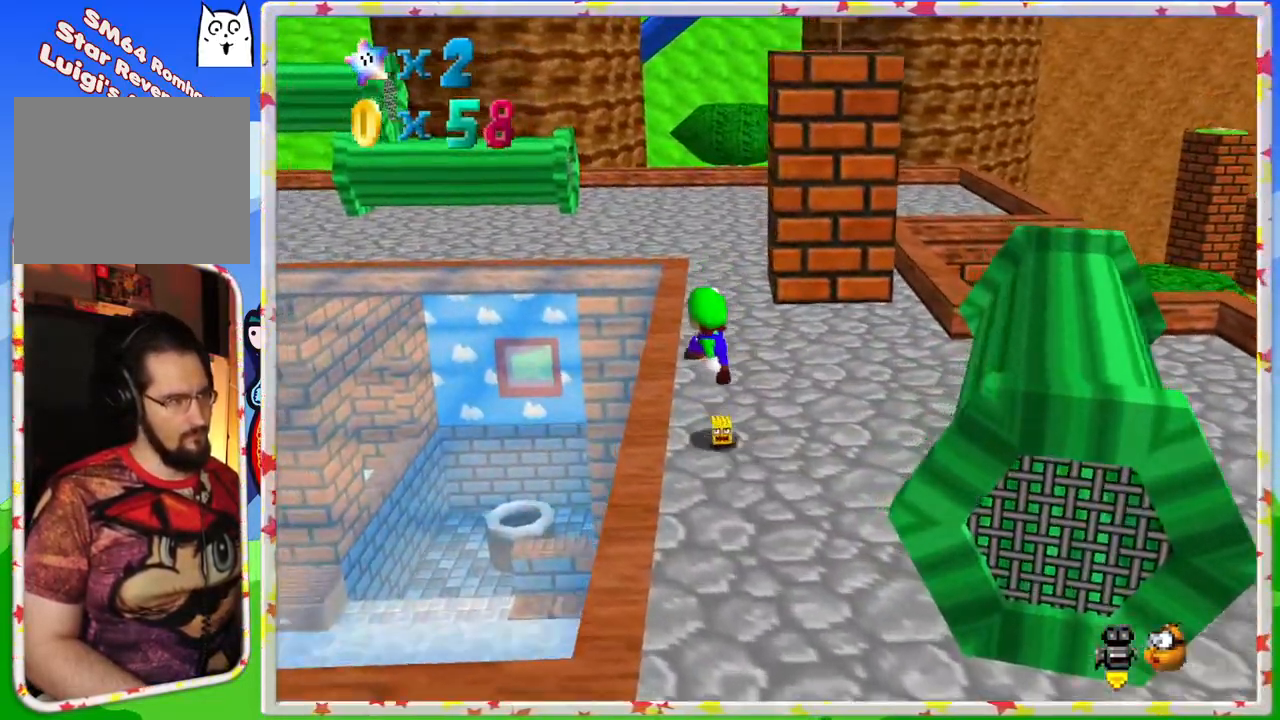
{"dt_ms": 500, "buttons": [], "left_stick": "down", "events": []}
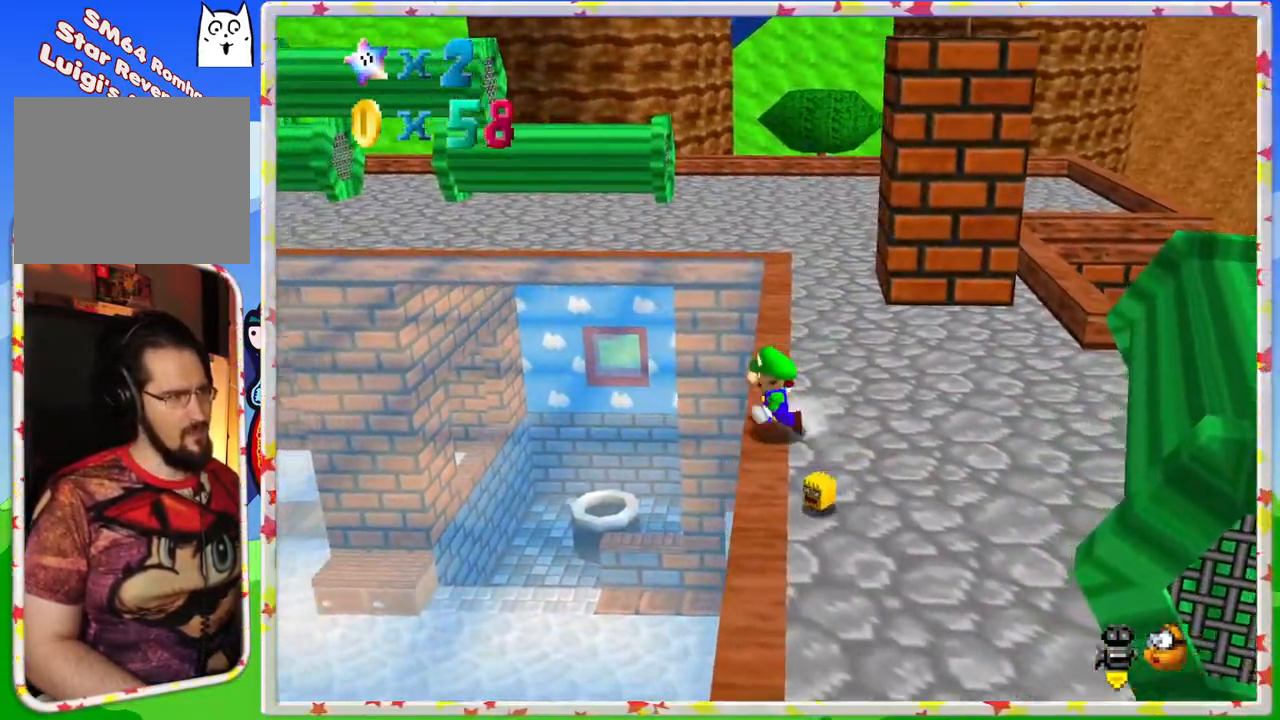
{"dt_ms": 500, "buttons": ["A"], "left_stick": "center", "events": [[150, "left_stick", "down-left"], [283, "left_stick", "down"], [383, "A", "down"], [433, "left_stick", "center"]]}
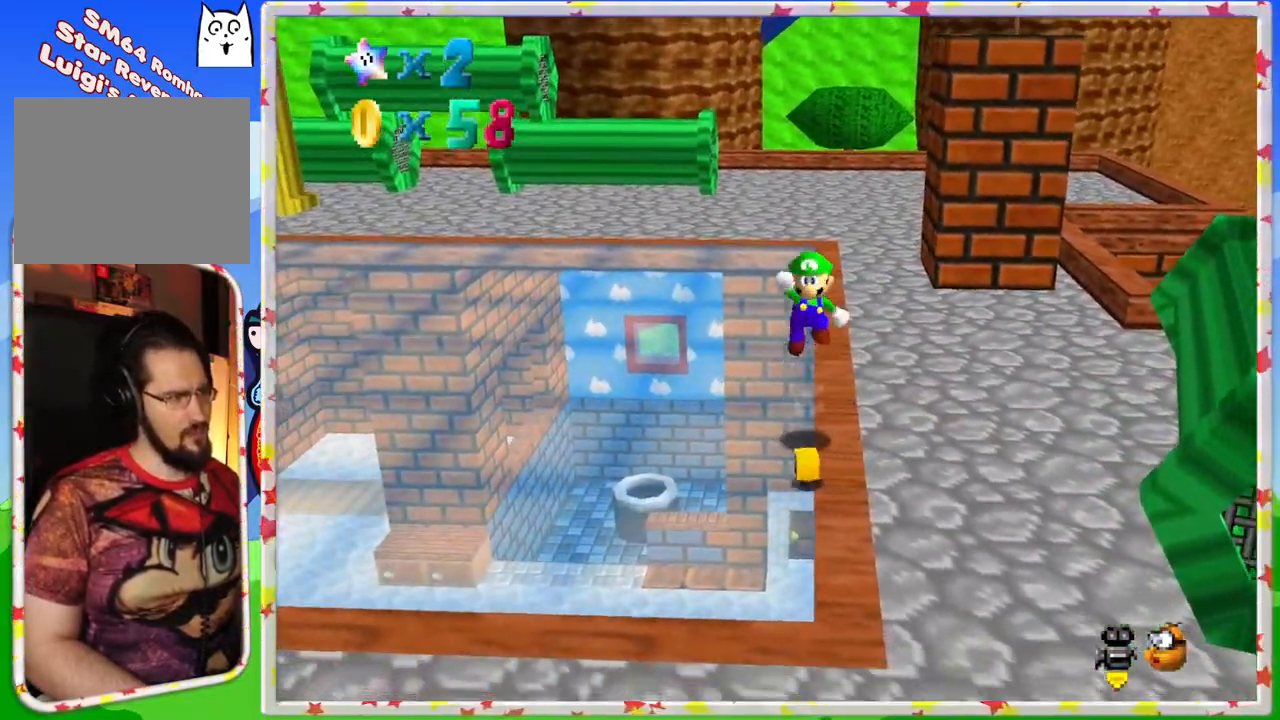
{"dt_ms": 500, "buttons": [], "left_stick": "up-left", "events": [[17, "A", "up"], [67, "left_stick", "up-left"]]}
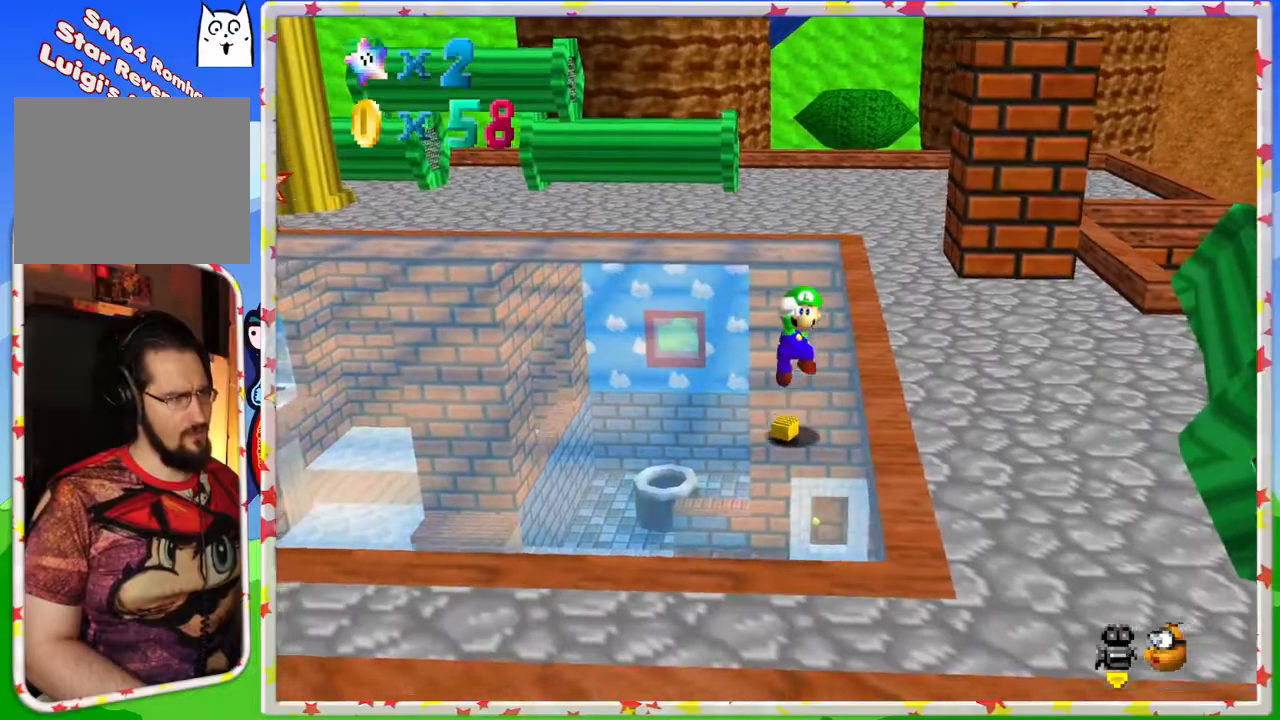
{"dt_ms": 500, "buttons": [], "left_stick": "center", "events": [[83, "left_stick", "center"]]}
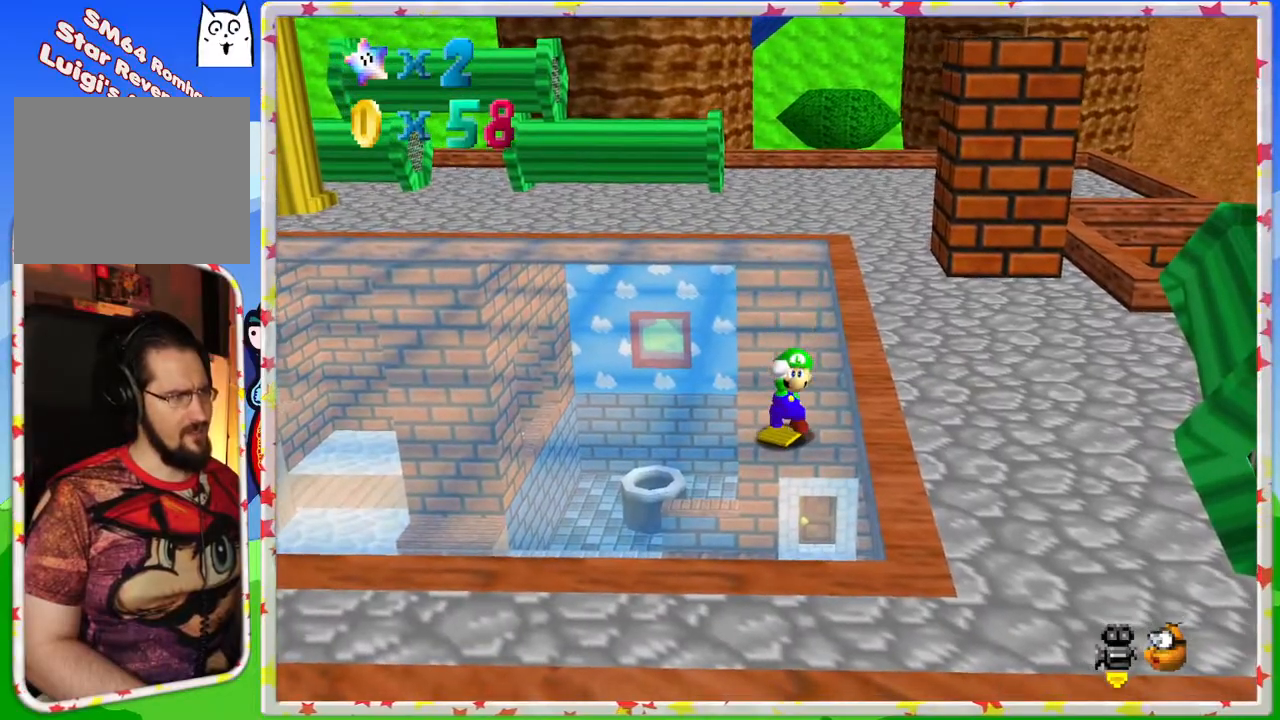
{"dt_ms": 500, "buttons": [], "left_stick": "down", "events": [[267, "A", "down"], [350, "left_stick", "up-left"], [400, "left_stick", "down"], [483, "A", "up"]]}
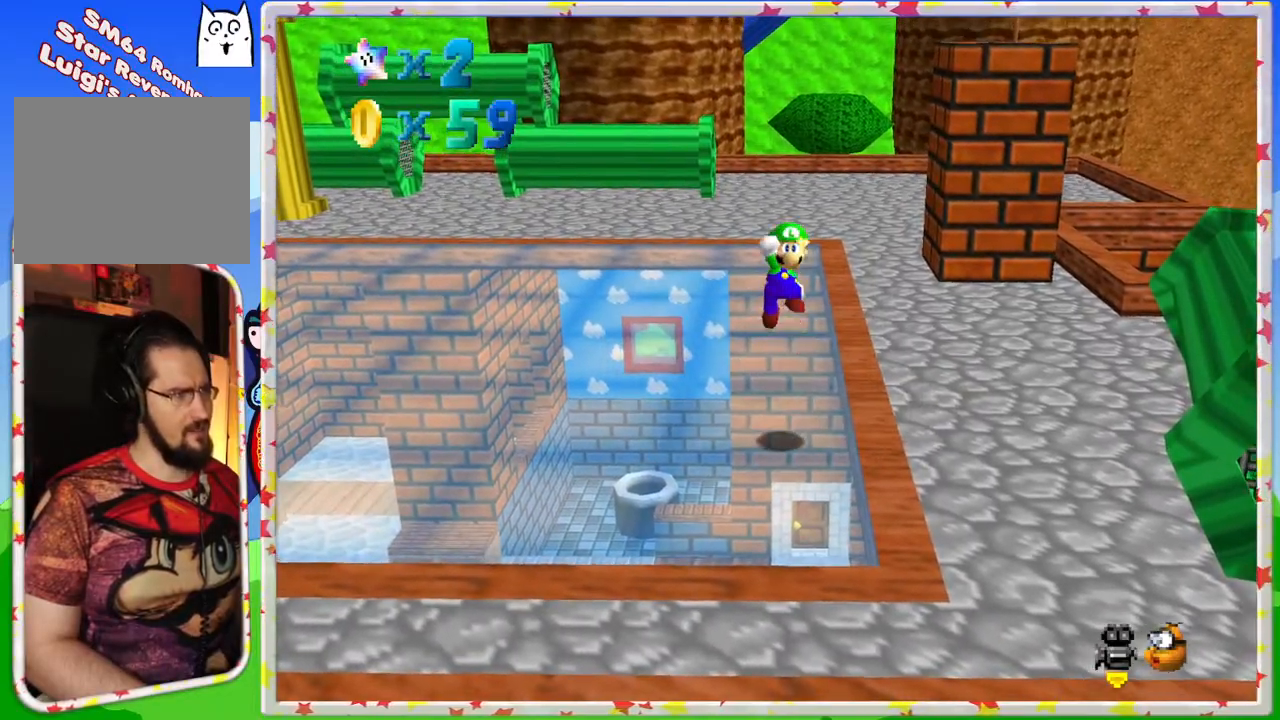
{"dt_ms": 500, "buttons": ["C_RIGHT"], "left_stick": "down", "events": [[500, "C_RIGHT", "down"]]}
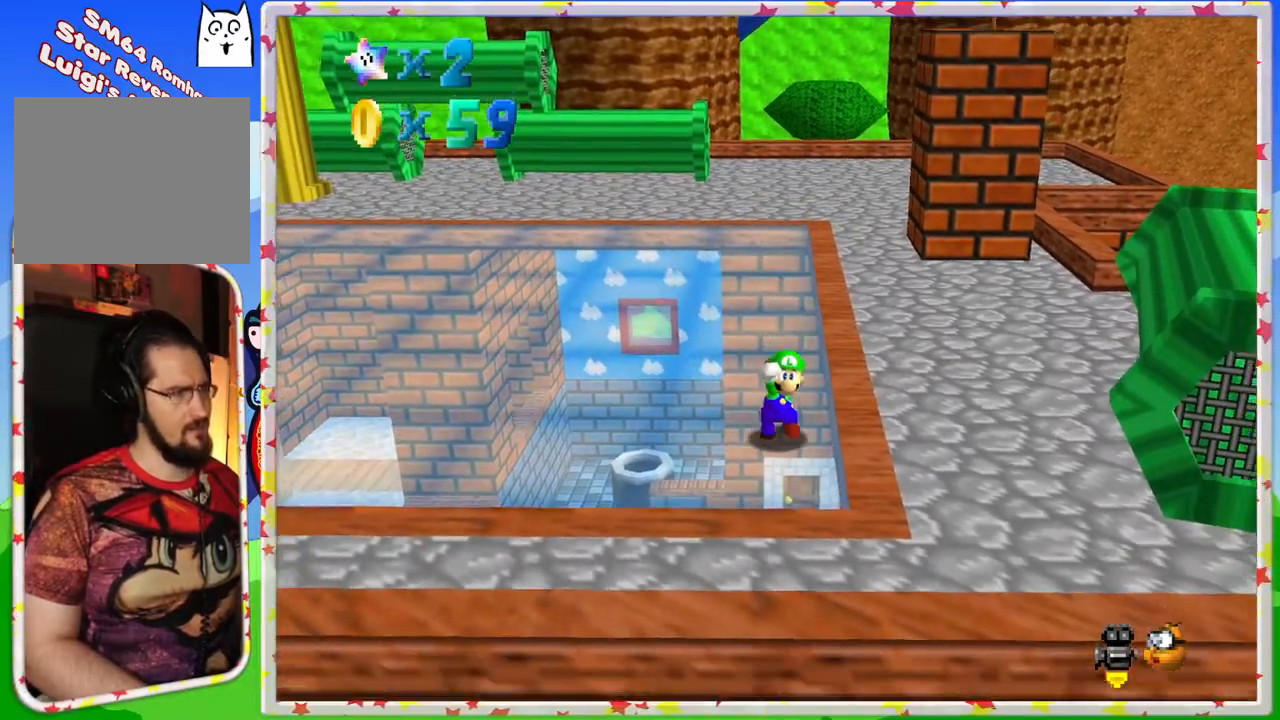
{"dt_ms": 500, "buttons": [], "left_stick": "down", "events": [[100, "C_RIGHT", "up"], [300, "C_RIGHT", "down"], [433, "C_RIGHT", "up"]]}
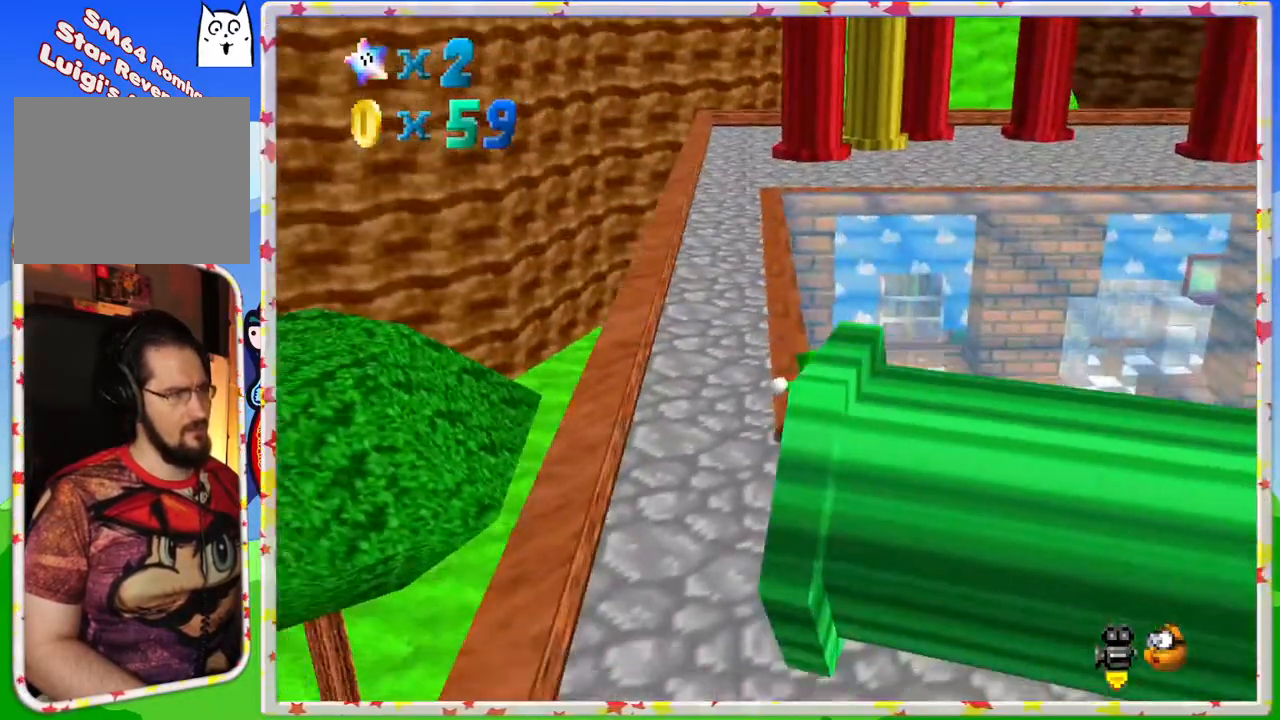
{"dt_ms": 500, "buttons": [], "left_stick": "down", "events": [[233, "left_stick", "down-left"], [417, "left_stick", "down"]]}
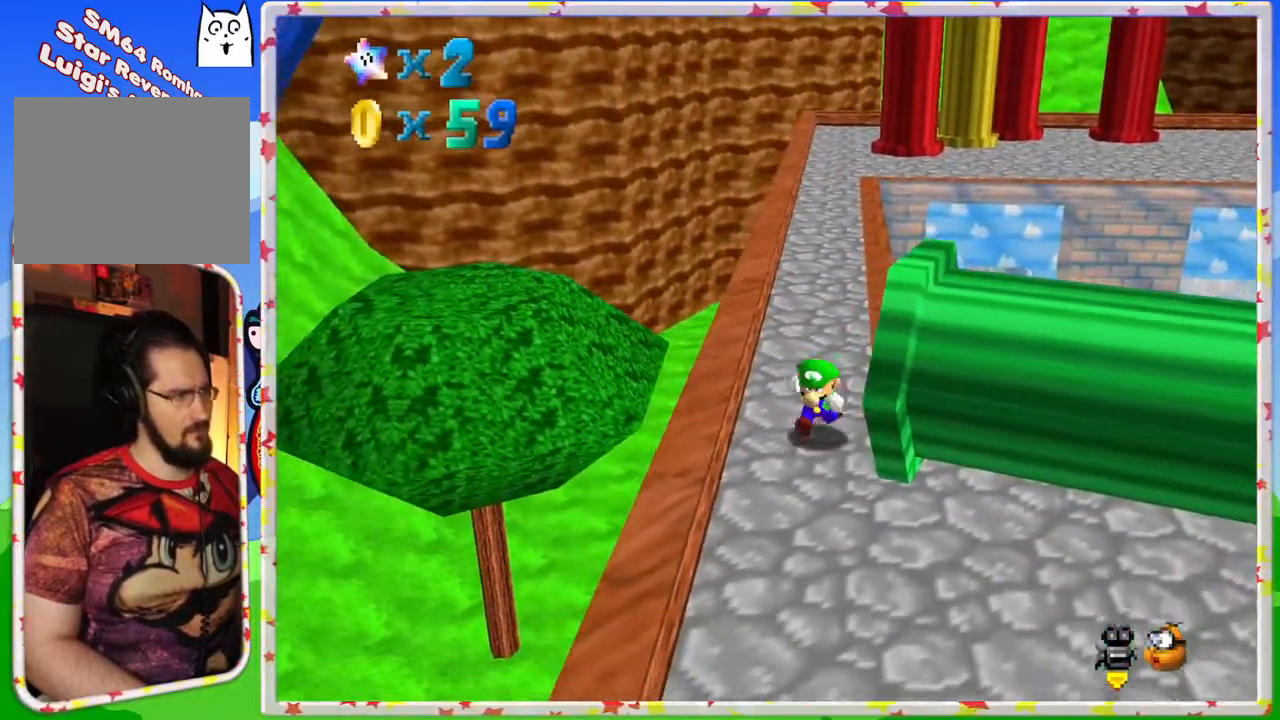
{"dt_ms": 500, "buttons": [], "left_stick": "down", "events": []}
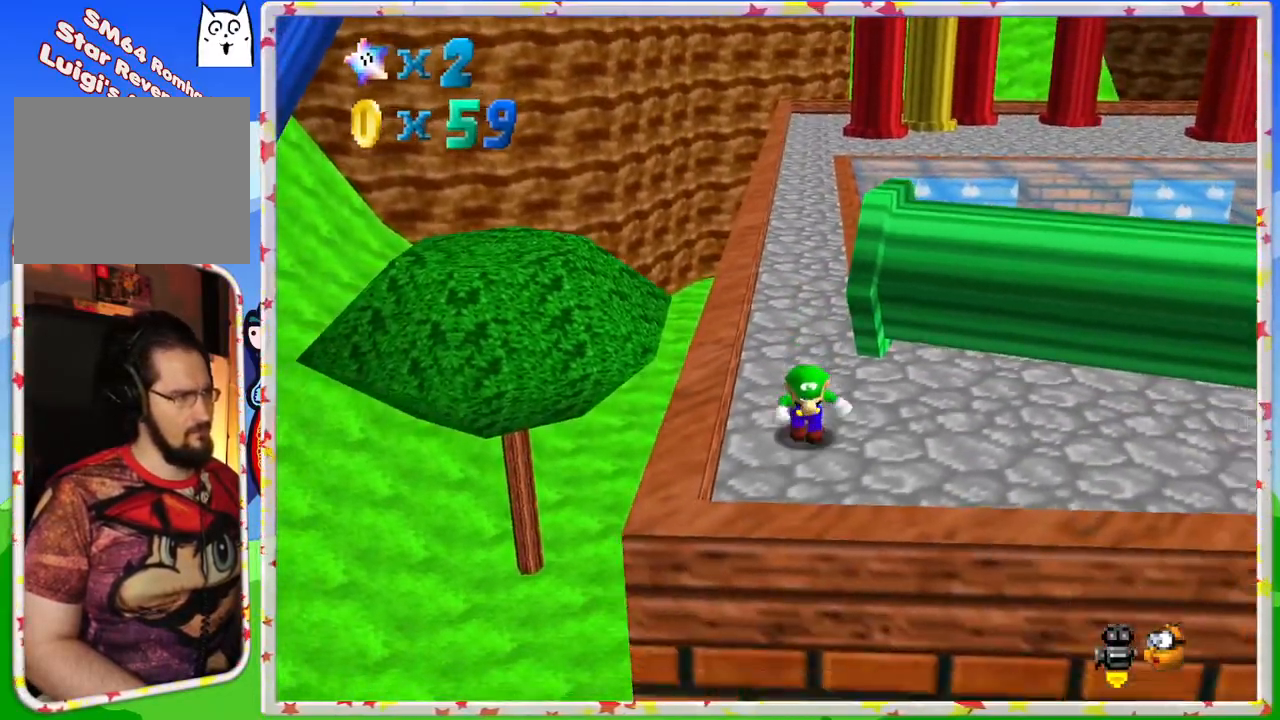
{"dt_ms": 500, "buttons": [], "left_stick": "up", "events": [[33, "C_LEFT", "down"], [100, "left_stick", "down-right"], [217, "C_LEFT", "up"], [317, "C_LEFT", "down"], [333, "left_stick", "up-right"], [383, "left_stick", "up"], [433, "C_LEFT", "up"]]}
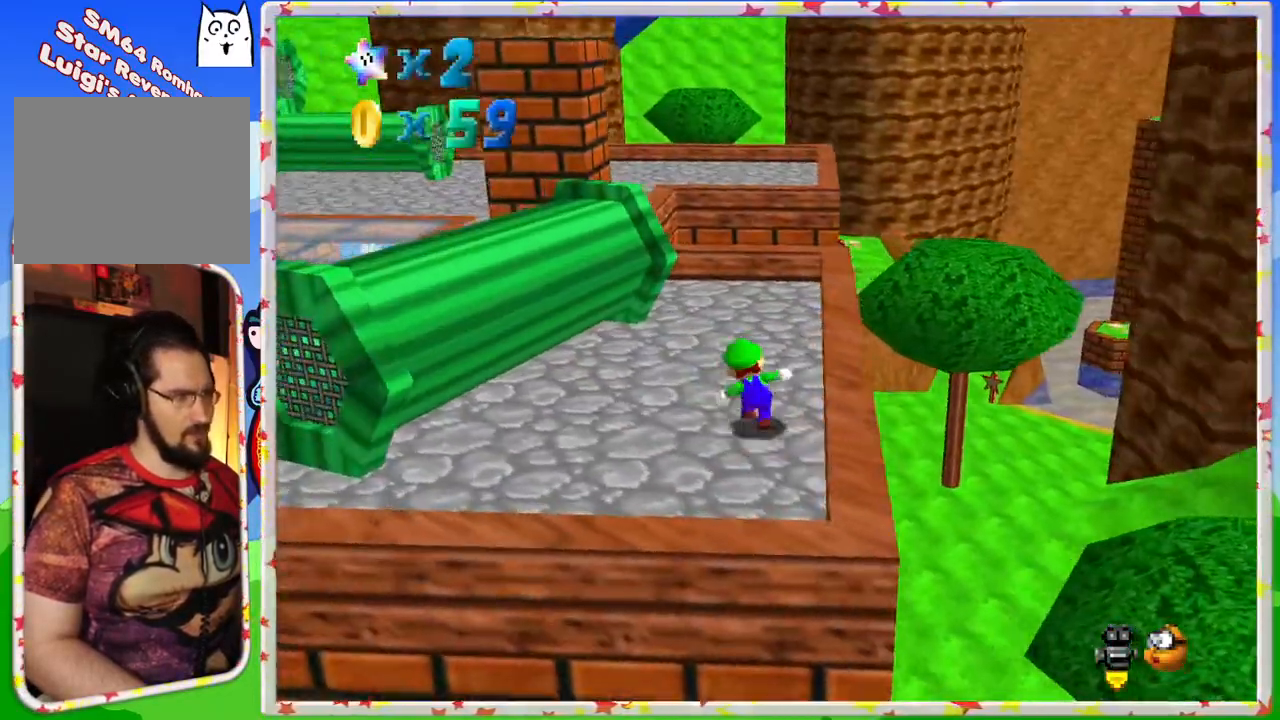
{"dt_ms": 500, "buttons": [], "left_stick": "up", "events": []}